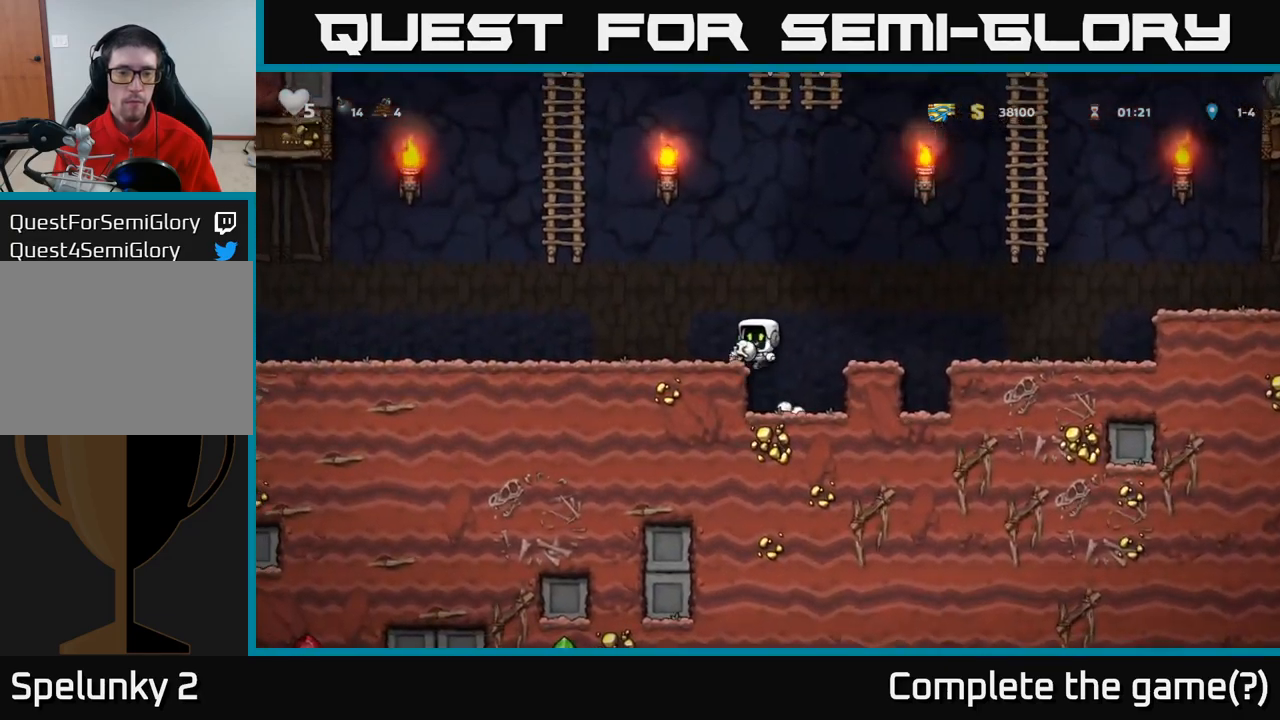
Gameplay with a controller (Xbox layout); each line is a JSON object with the inputs held at the frame after it (dt_ms = milliseconds from this image to that frame). "events" lists button and stick changes between this image and that frame as [ms after this image, input, new state], when the widget could be followed in between. Not read: R3 right_stick.
{"dt_ms": 500, "buttons": [], "left_stick": "left", "events": [[17, "A", "up"]]}
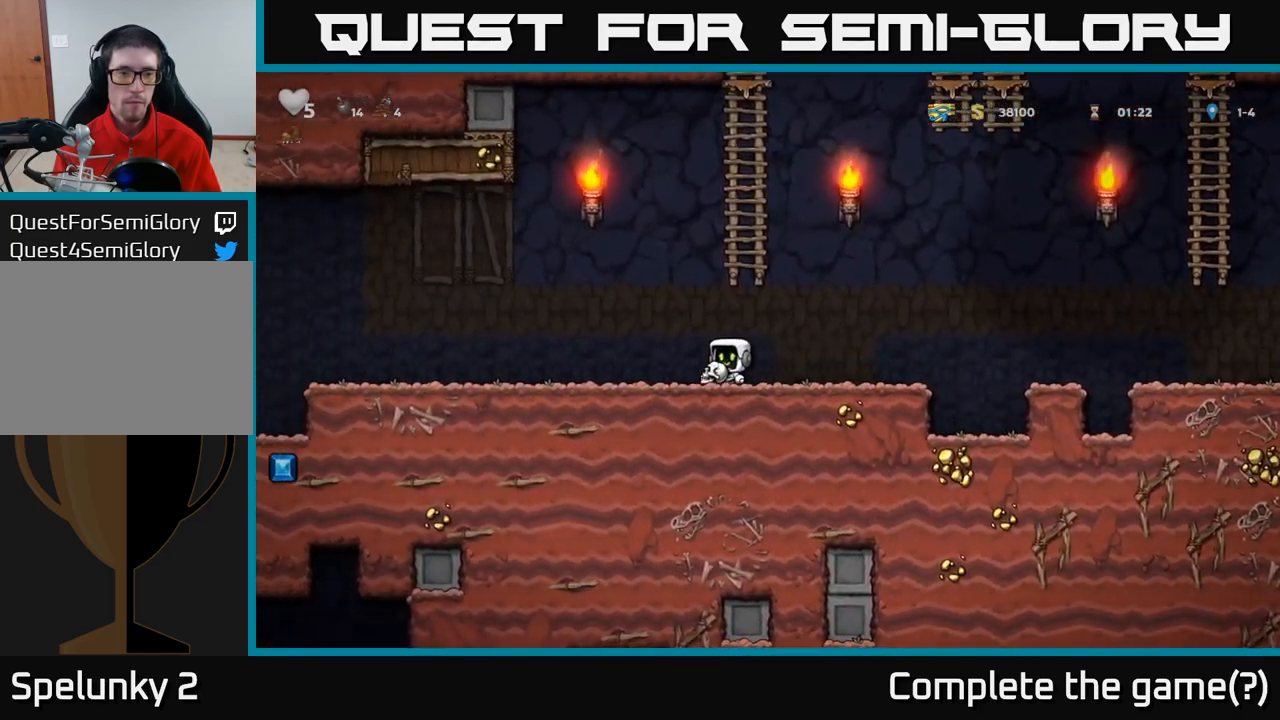
{"dt_ms": 500, "buttons": [], "left_stick": "left", "events": []}
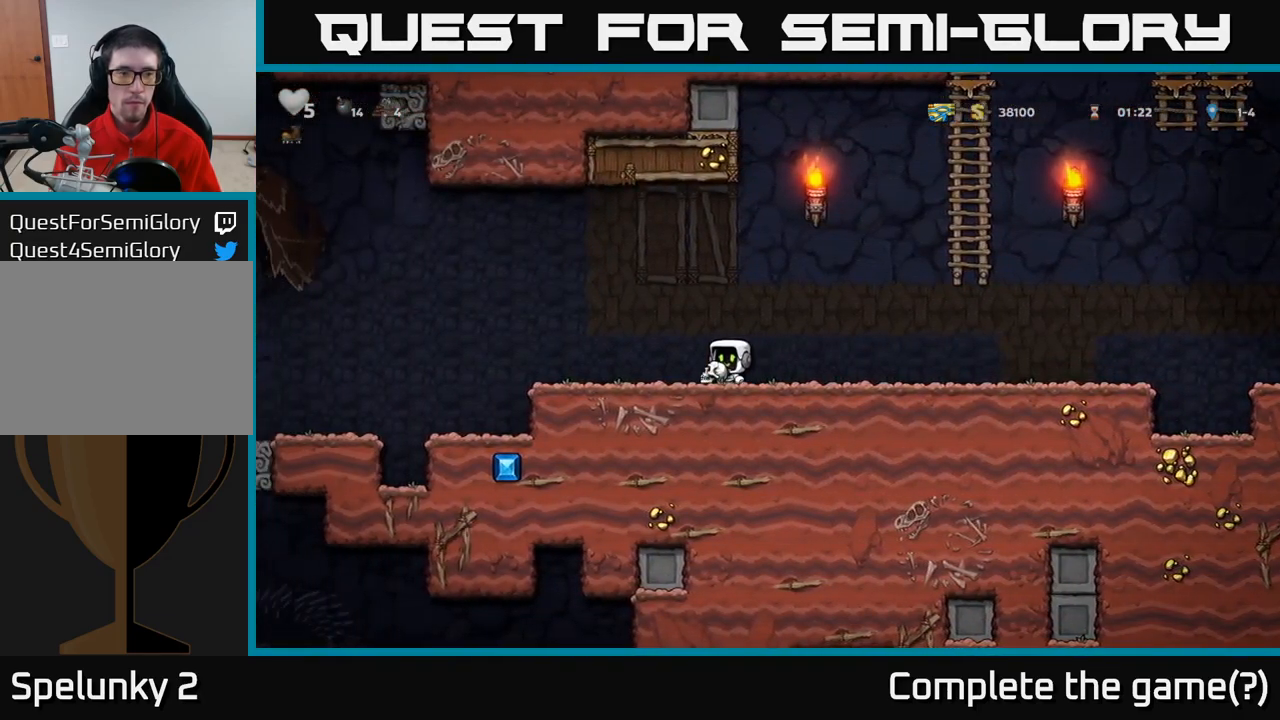
{"dt_ms": 500, "buttons": [], "left_stick": "center", "events": [[167, "left_stick", "center"]]}
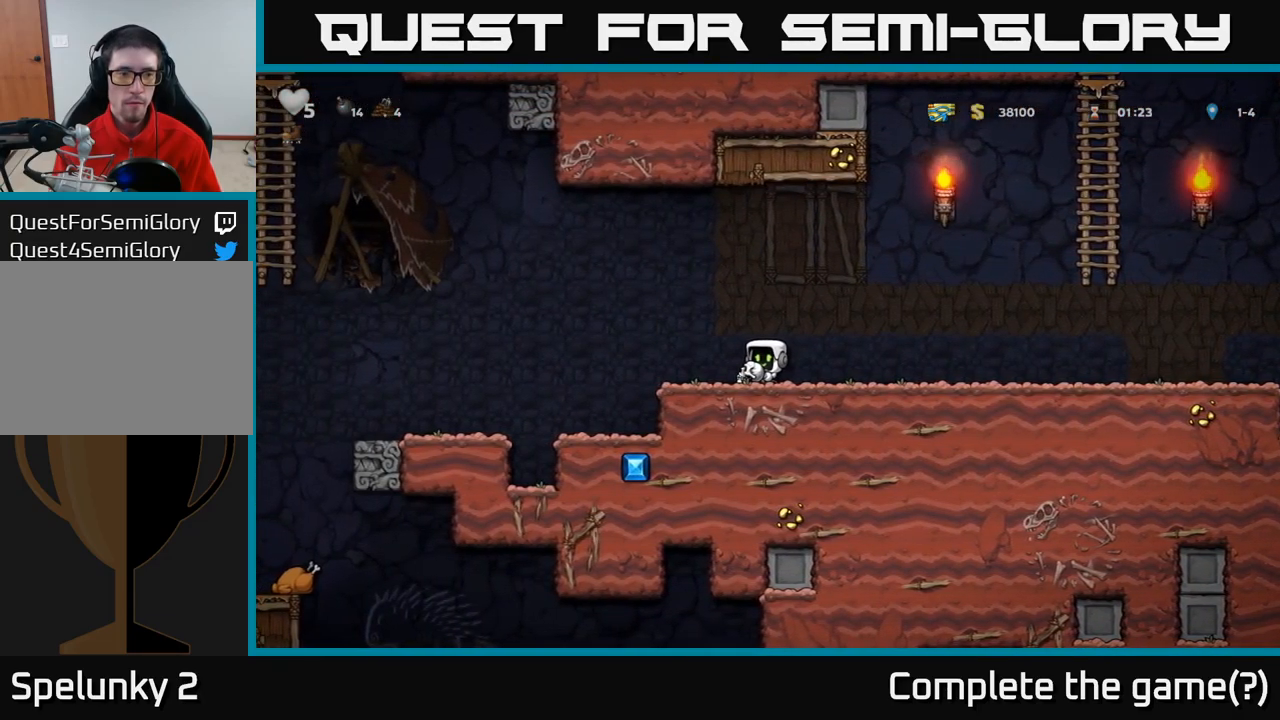
{"dt_ms": 500, "buttons": [], "left_stick": "center", "events": [[17, "left_stick", "left"], [217, "left_stick", "center"]]}
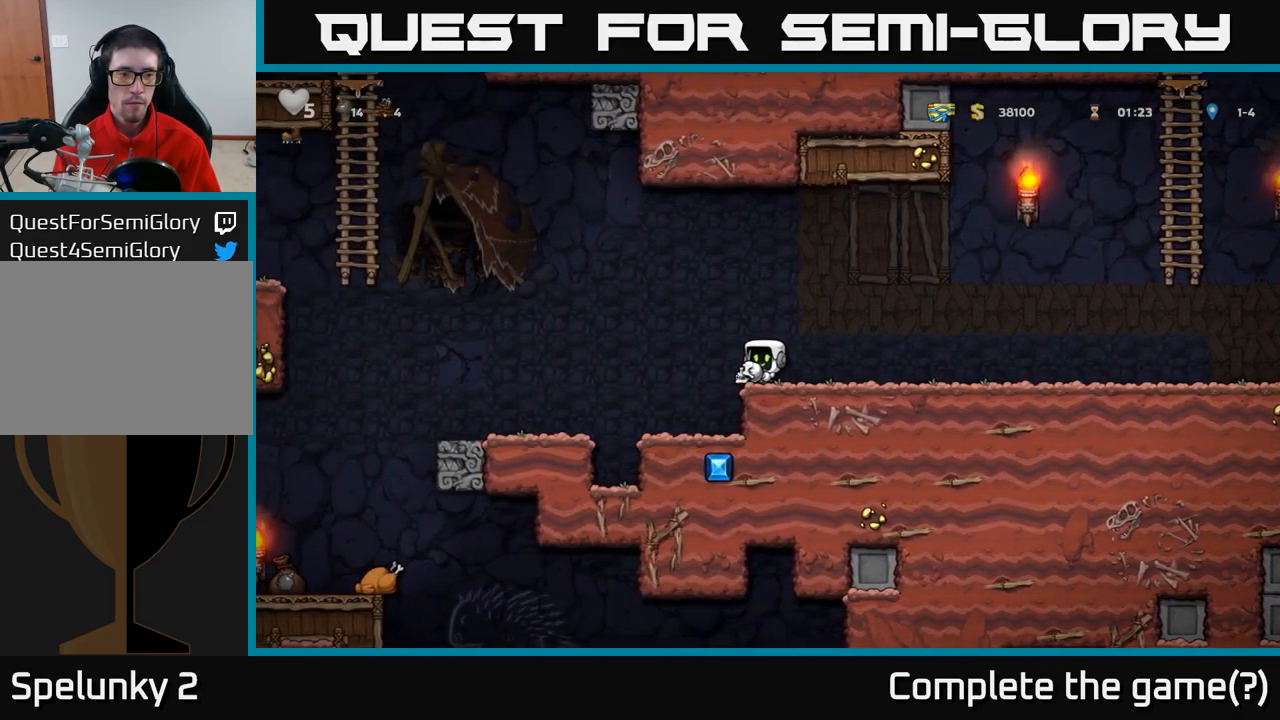
{"dt_ms": 500, "buttons": [], "left_stick": "center", "events": []}
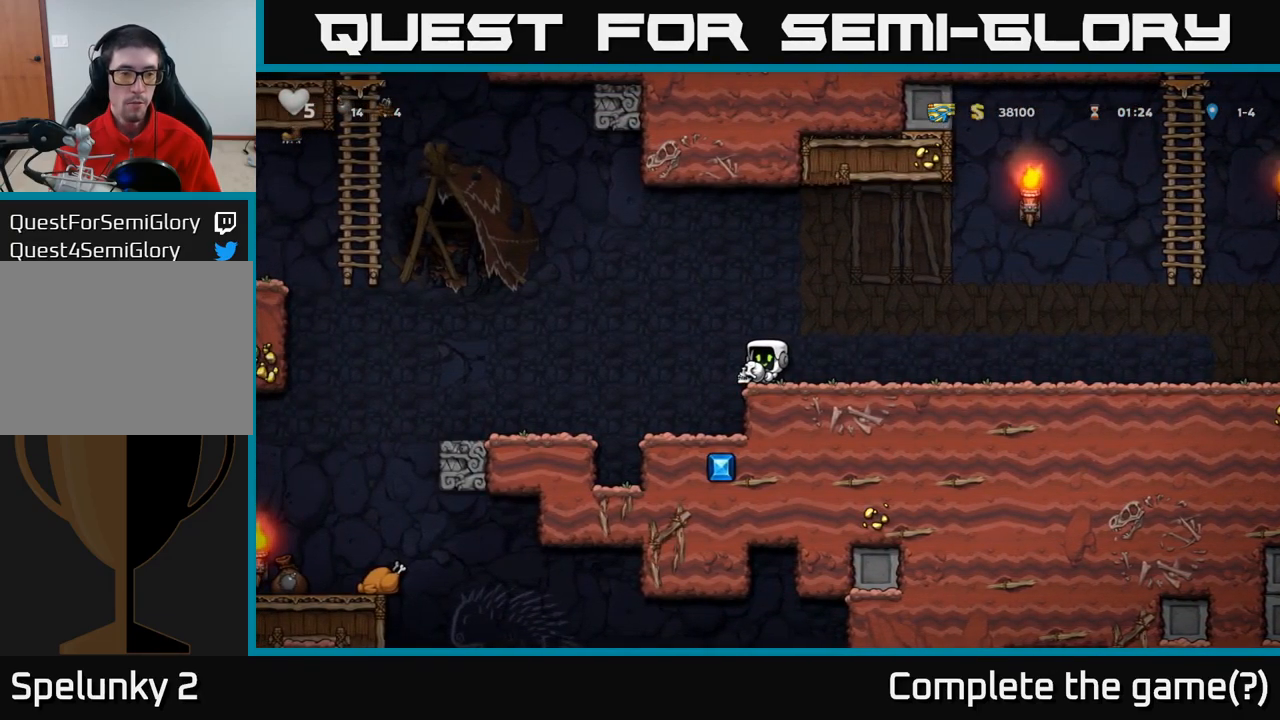
{"dt_ms": 500, "buttons": ["X"], "left_stick": "center", "events": [[467, "X", "down"]]}
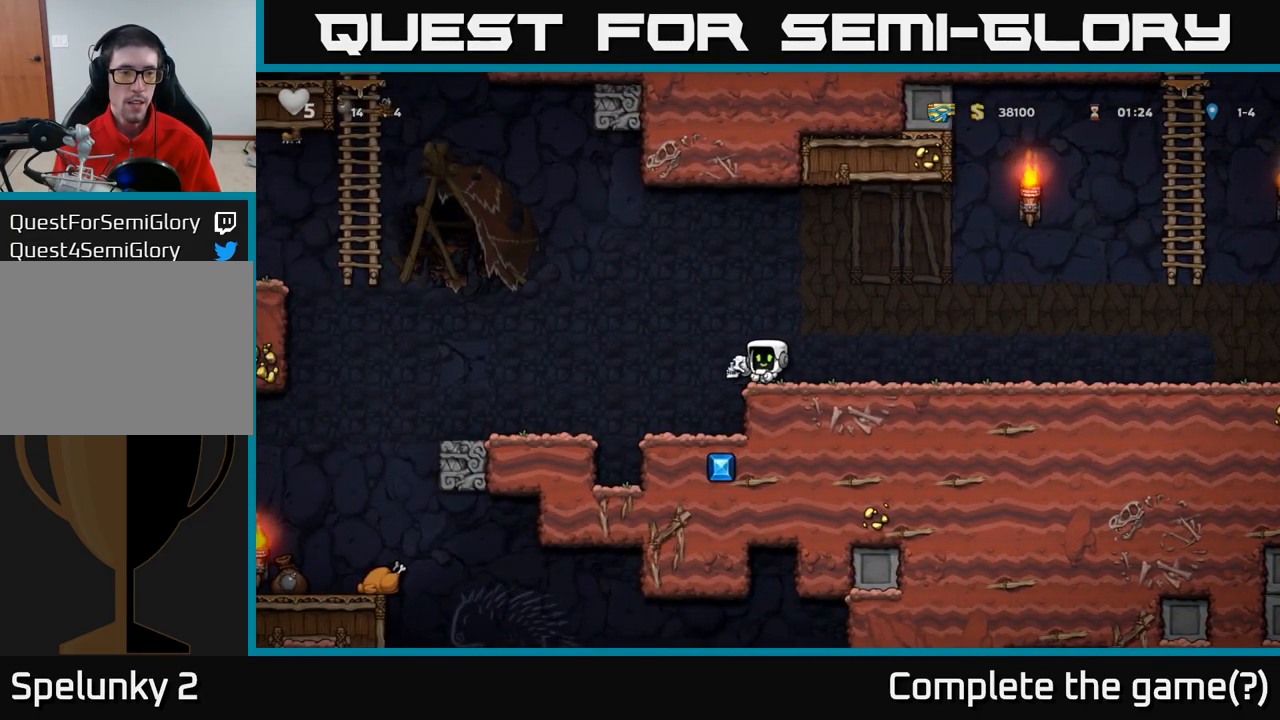
{"dt_ms": 1000, "buttons": ["A"], "left_stick": "up"}
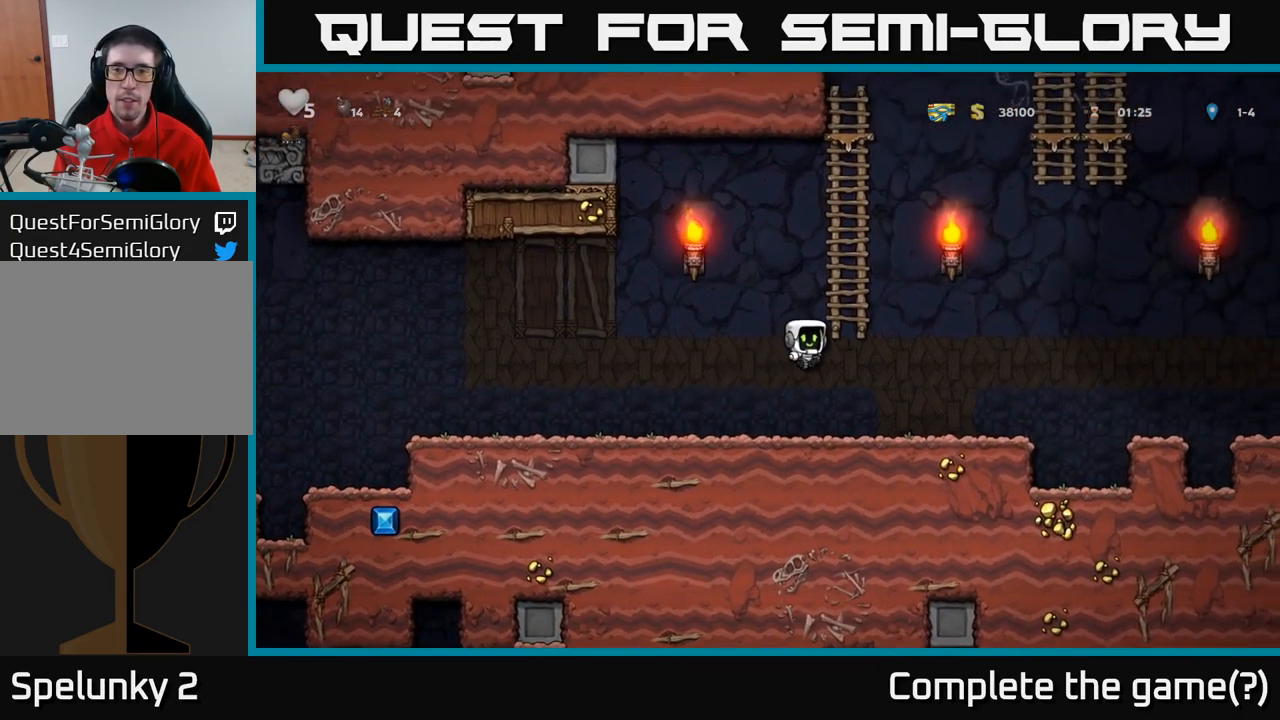
{"dt_ms": 499, "buttons": [], "left_stick": "up"}
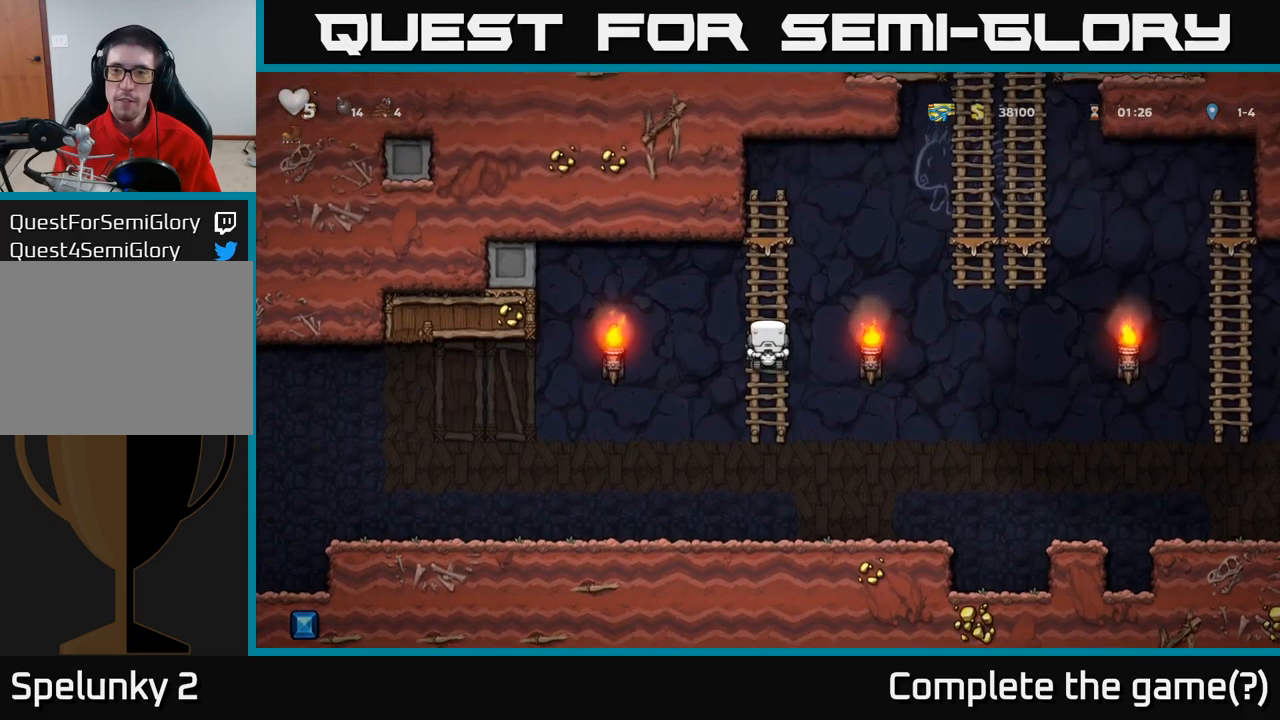
{"dt_ms": 500, "buttons": ["A"], "left_stick": "up", "events": [[67, "A", "down"], [84, "left_stick", "right"], [500, "left_stick", "up"]]}
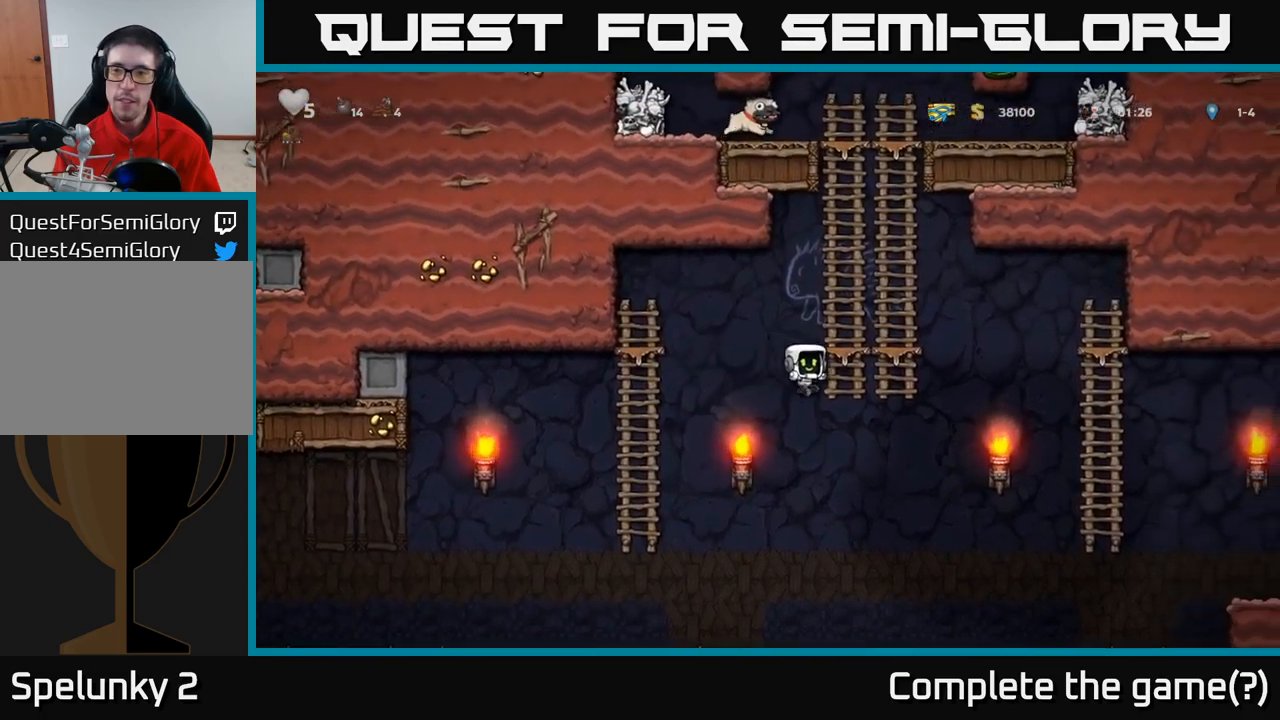
{"dt_ms": 500, "buttons": ["A"], "left_stick": "right", "events": [[17, "A", "up"], [317, "left_stick", "right"], [384, "A", "down"]]}
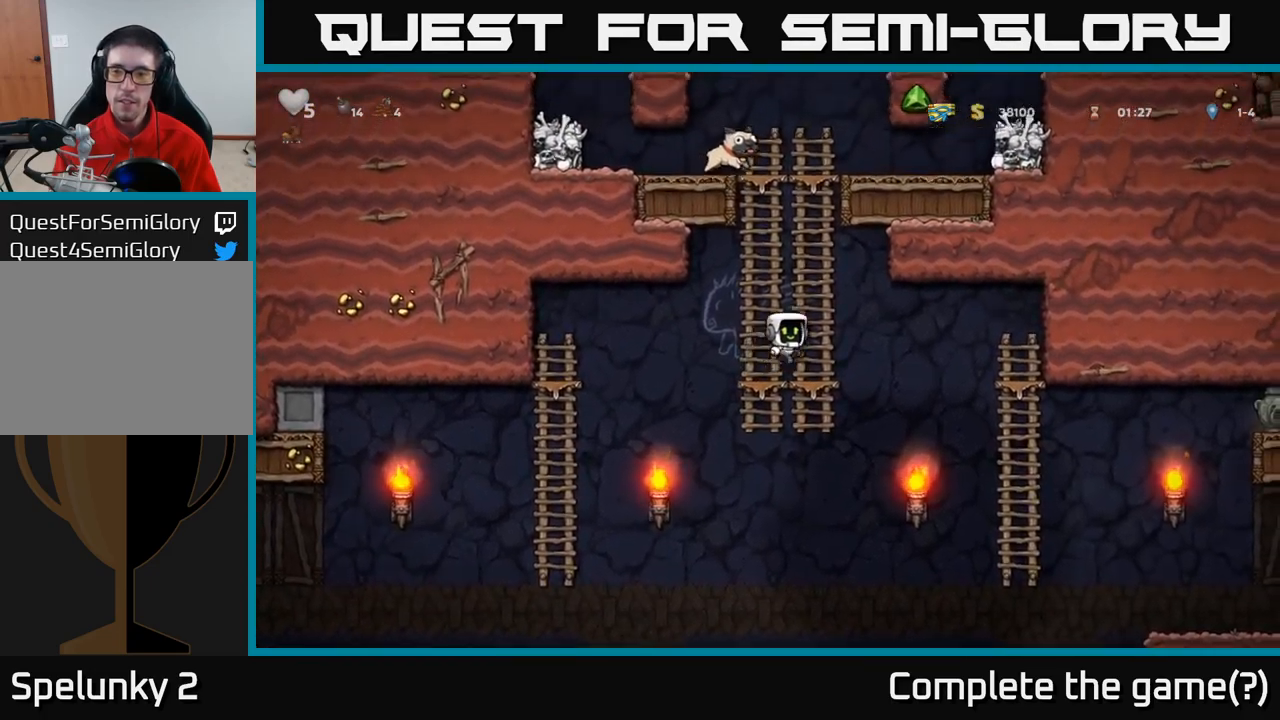
{"dt_ms": 500, "buttons": [], "left_stick": "right", "events": [[67, "A", "up"]]}
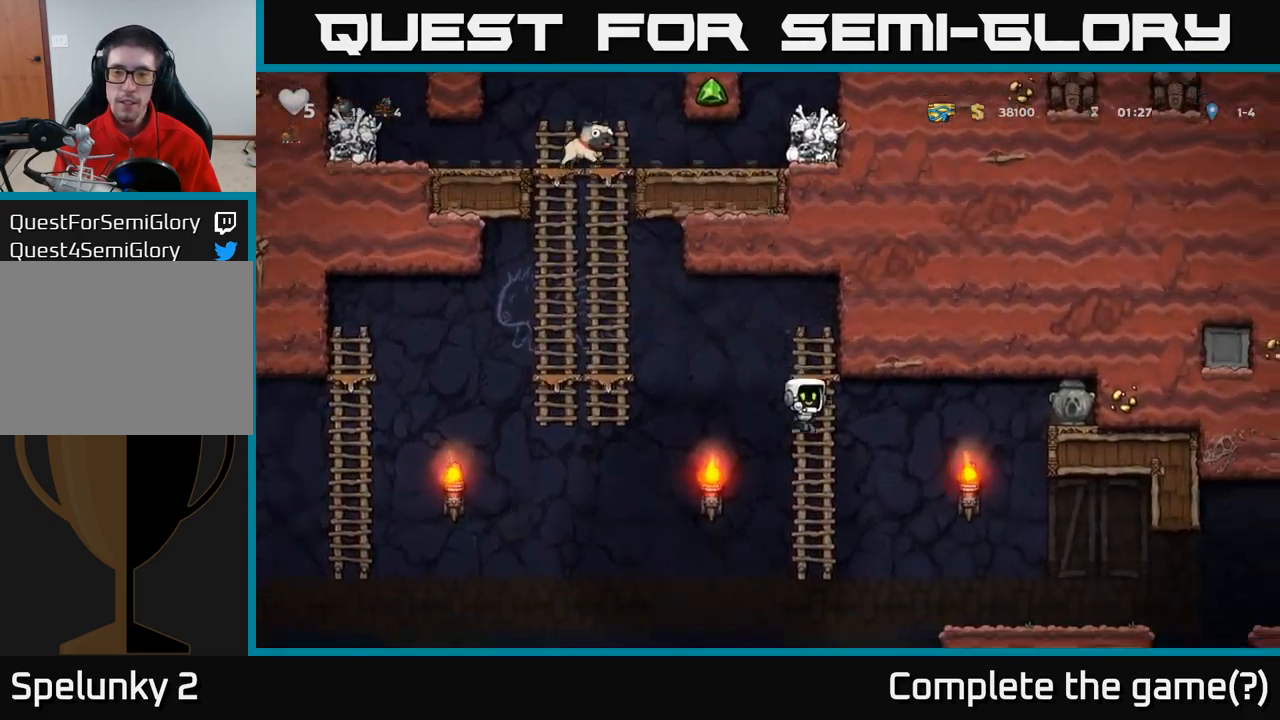
{"dt_ms": 500, "buttons": [], "left_stick": "center", "events": [[17, "left_stick", "up"], [200, "left_stick", "down-left"], [417, "left_stick", "center"]]}